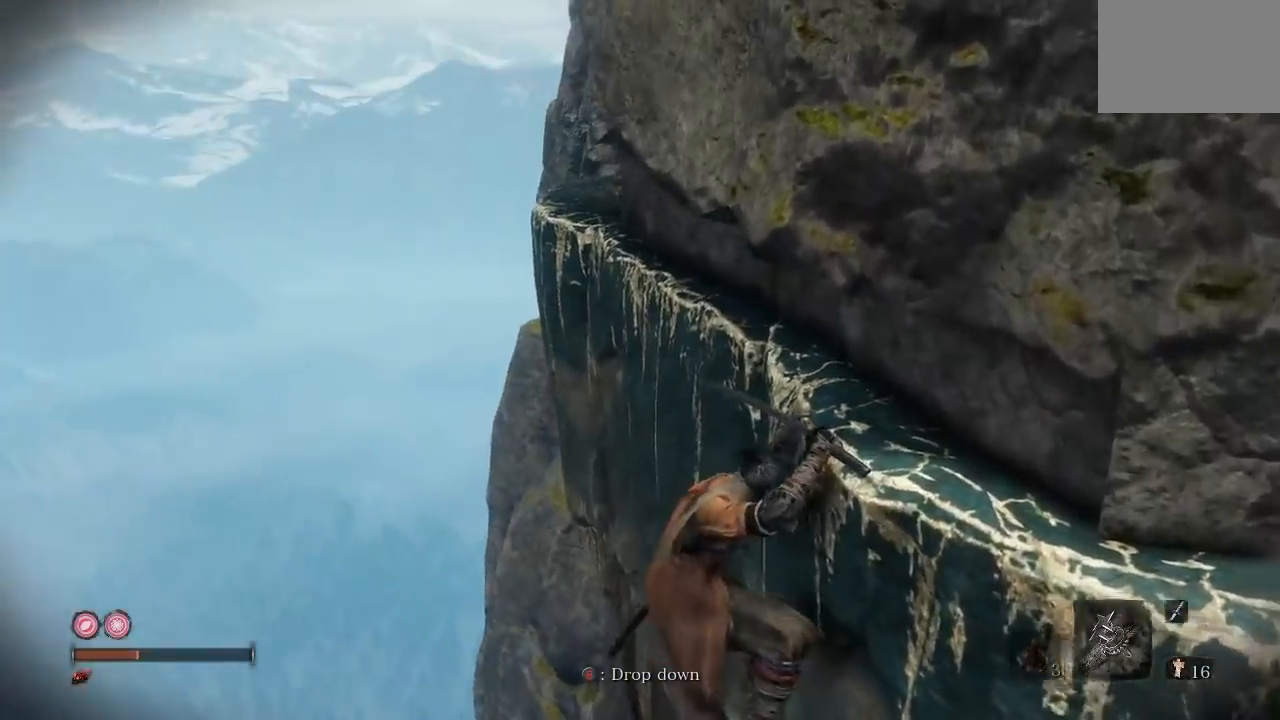
Gameplay with a controller (Xbox layout); each line is a JSON object with the inputs held at the frame after it. "button_events" lists button changes between this image and that frame as [ms after this image, input, new state], when the widget could be followed in between (sticks are given only as held states). Not read: L1 R1.
{"buttons": [], "left_stick": "up-left", "right_stick": "center", "button_events": []}
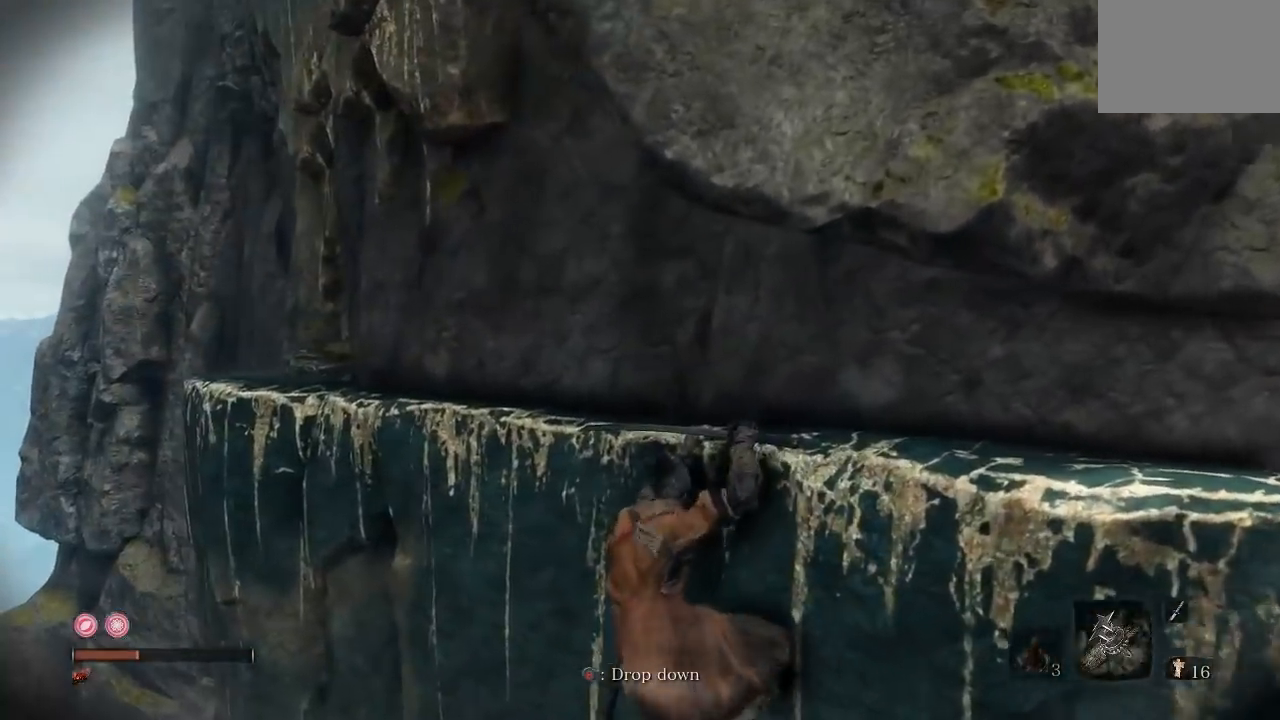
{"buttons": [], "left_stick": "left", "right_stick": "up", "button_events": []}
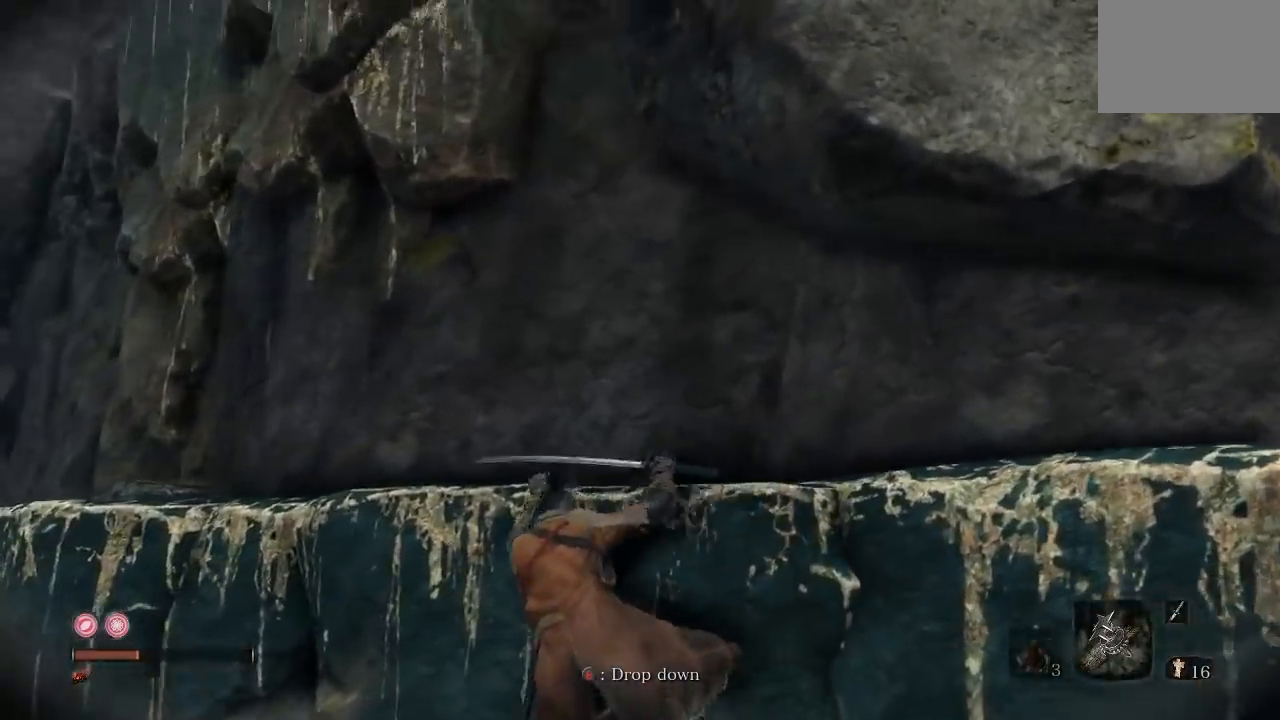
{"buttons": [], "left_stick": "left", "right_stick": "center", "button_events": []}
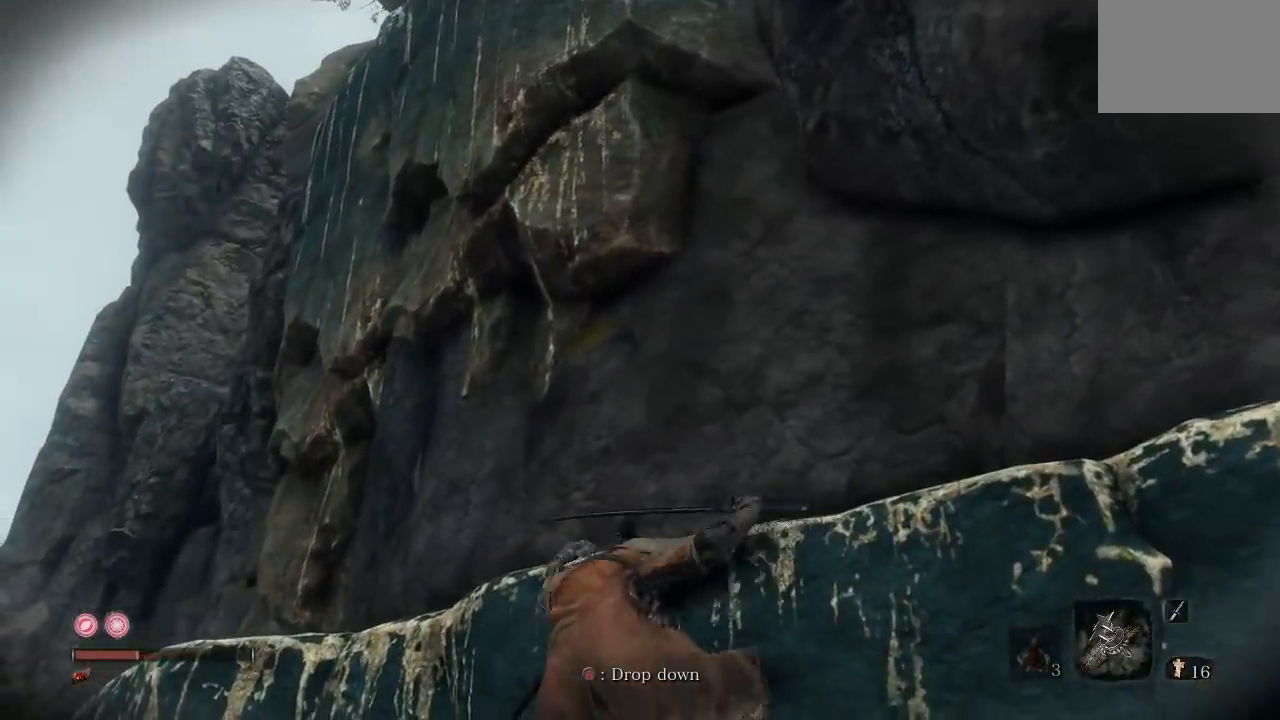
{"buttons": [], "left_stick": "left", "right_stick": "center", "button_events": []}
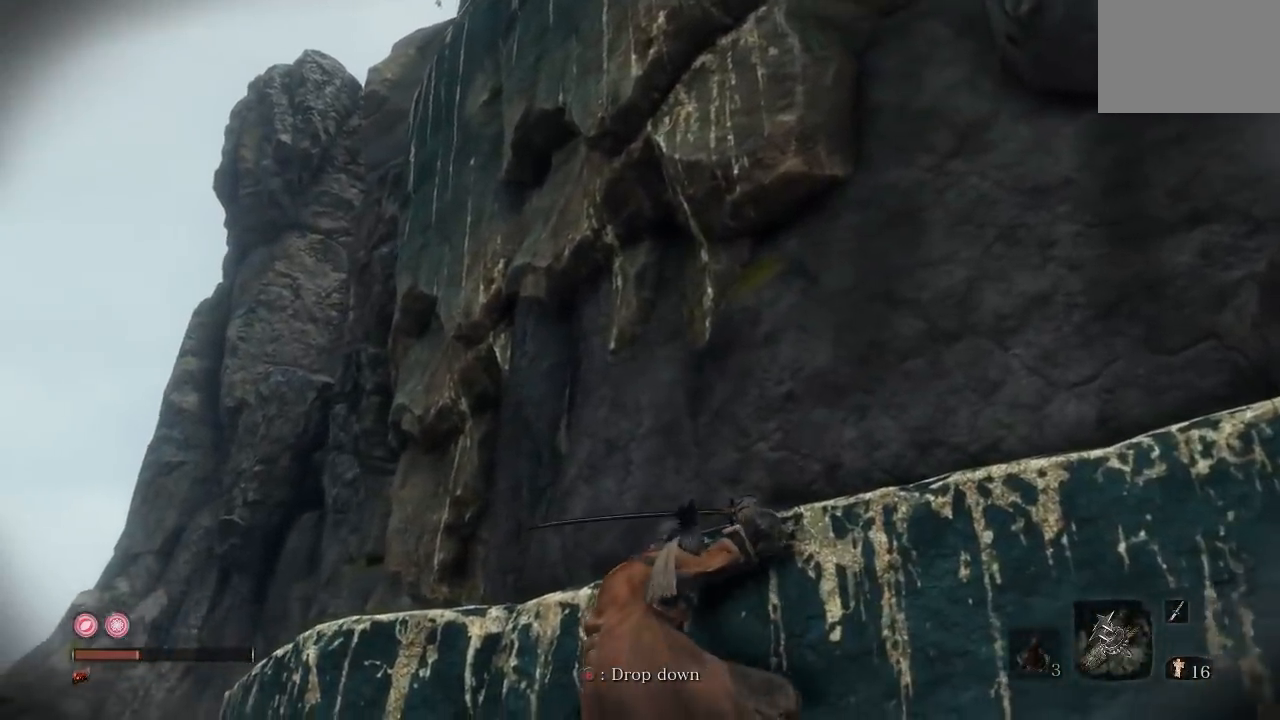
{"buttons": [], "left_stick": "left", "right_stick": "down-right", "button_events": []}
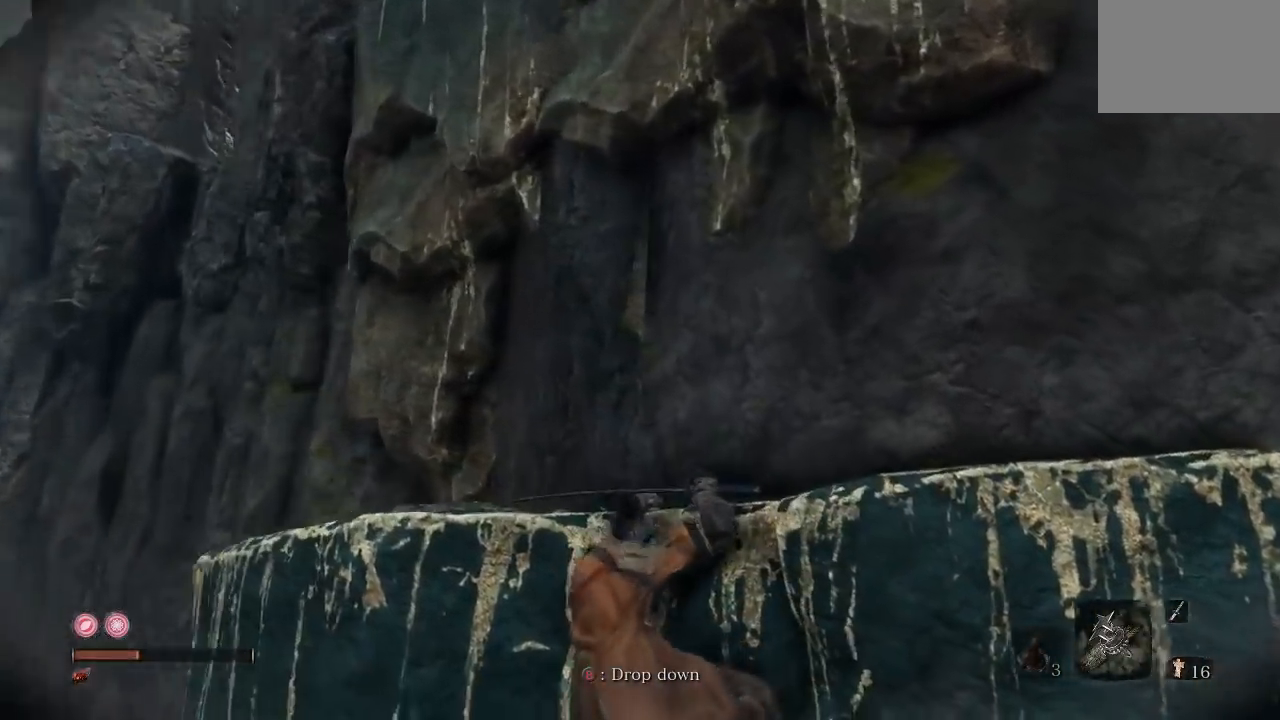
{"buttons": [], "left_stick": "left", "right_stick": "center", "button_events": []}
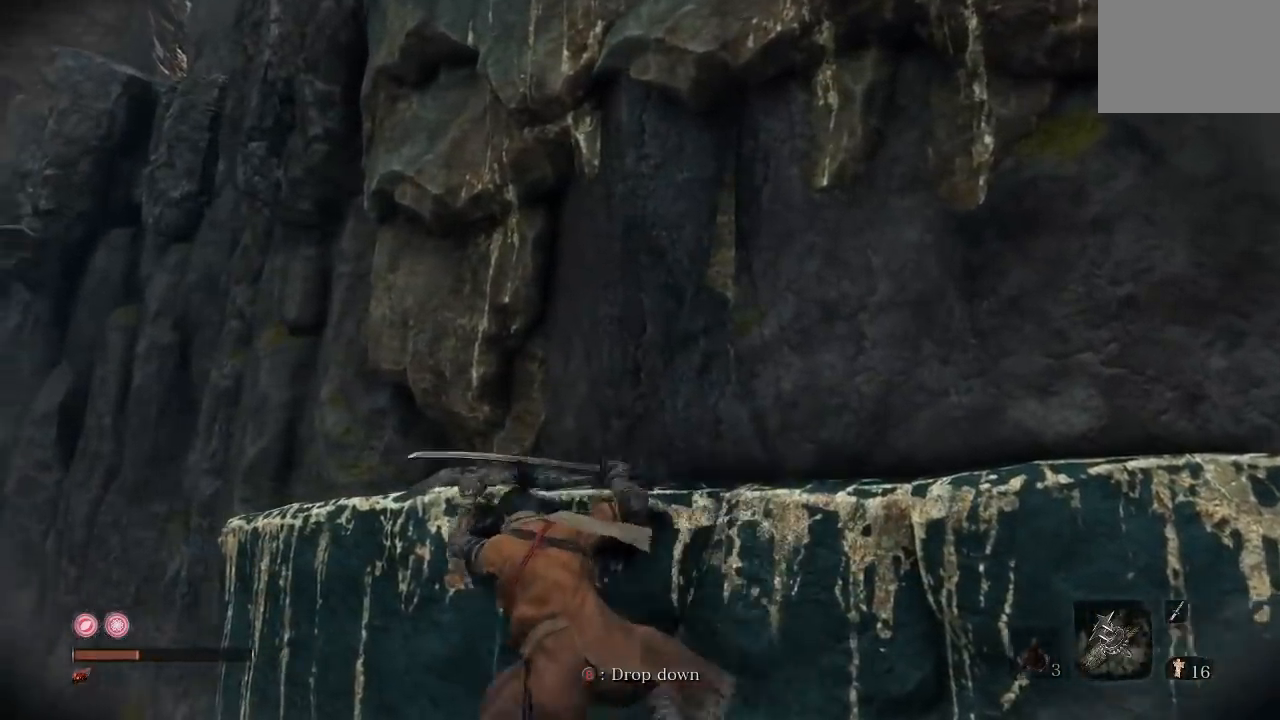
{"buttons": [], "left_stick": "up-left", "right_stick": "center", "button_events": []}
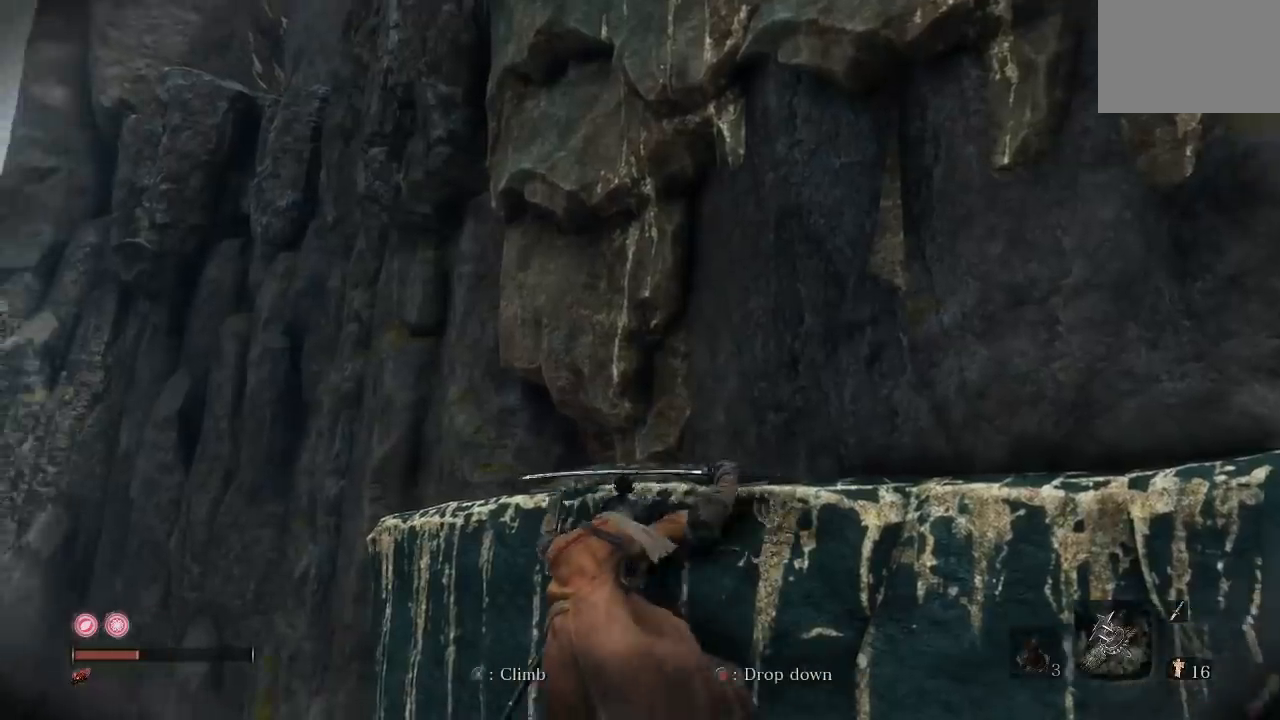
{"buttons": [], "left_stick": "center", "right_stick": "center", "button_events": []}
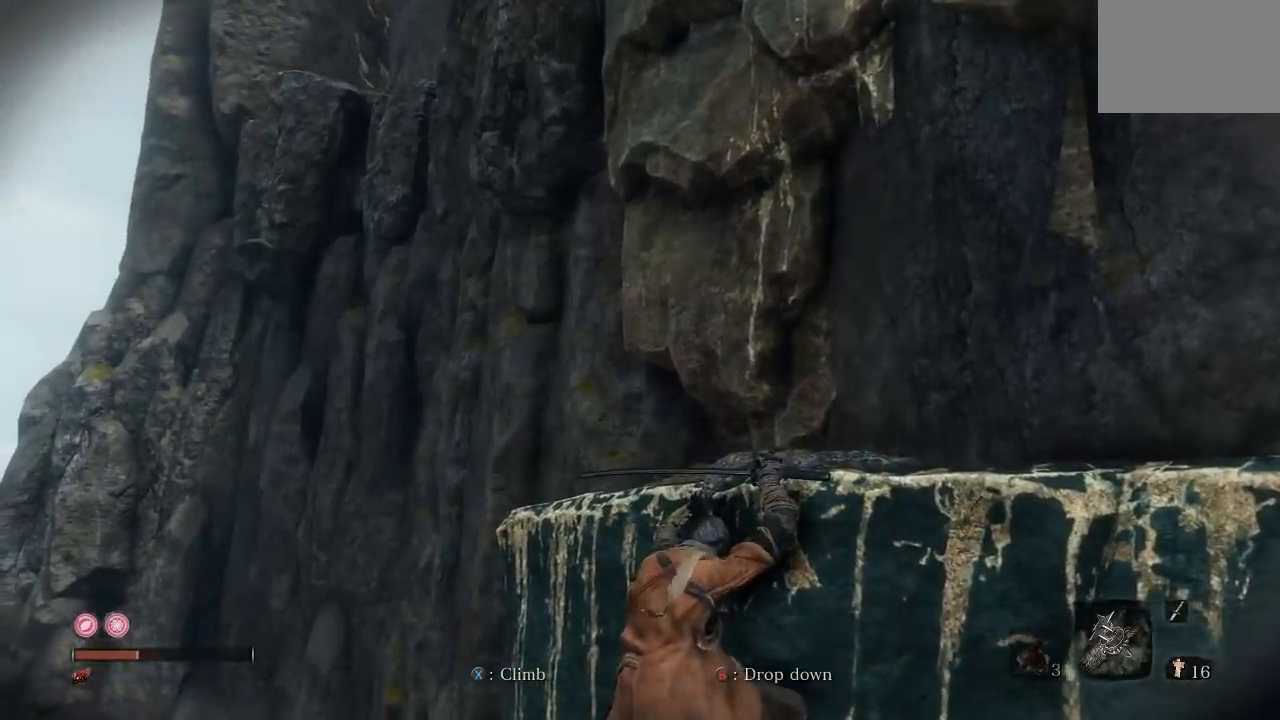
{"buttons": [], "left_stick": "center", "right_stick": "center", "button_events": []}
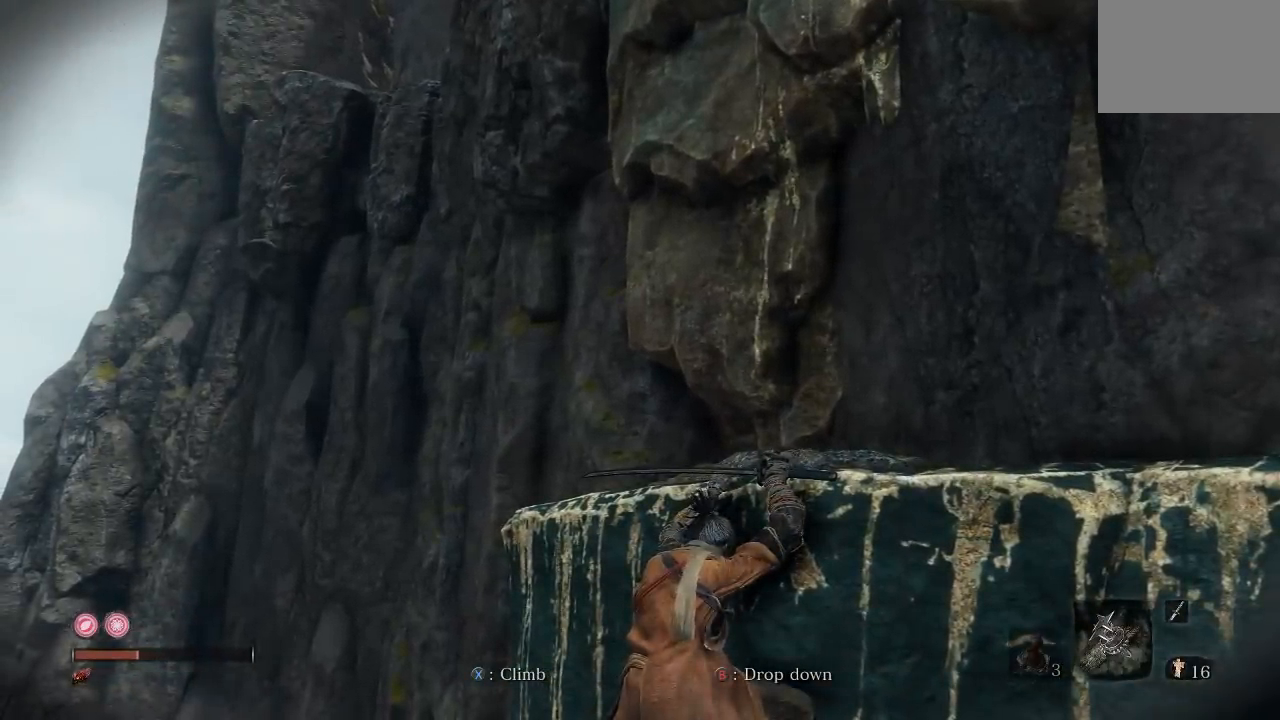
{"buttons": [], "left_stick": "center", "right_stick": "down-right", "button_events": []}
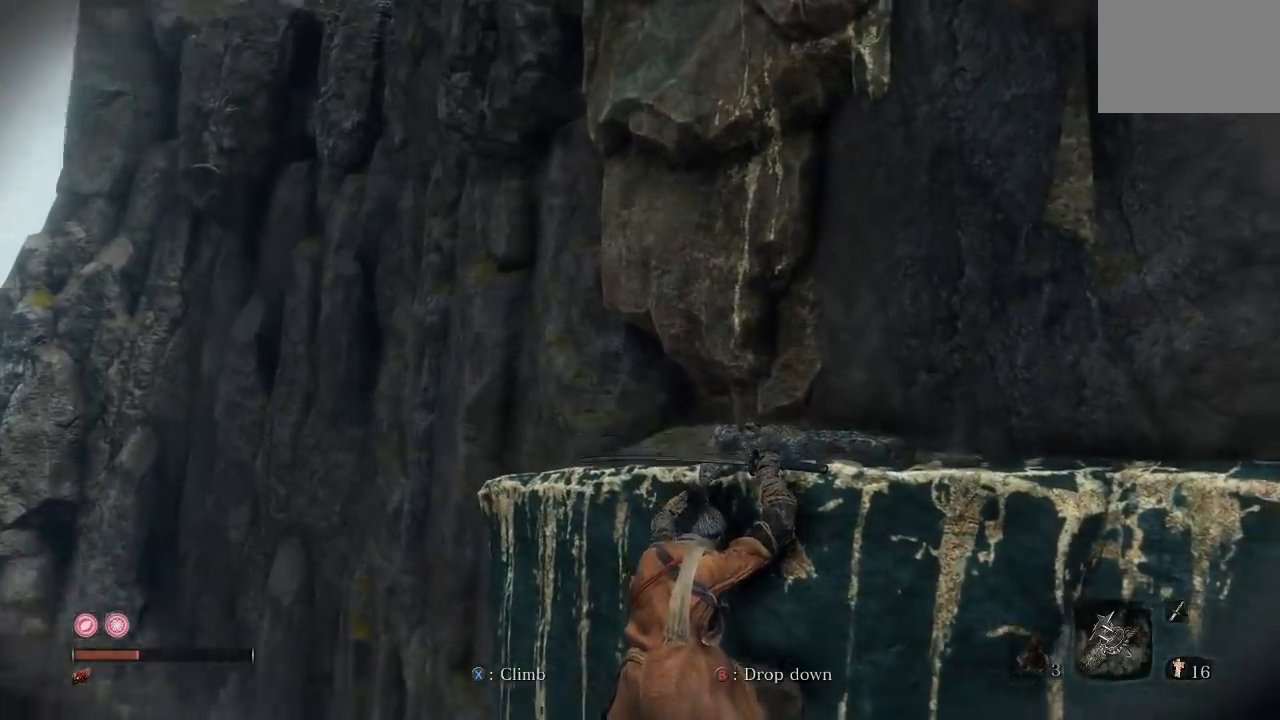
{"buttons": [], "left_stick": "center", "right_stick": "center", "button_events": []}
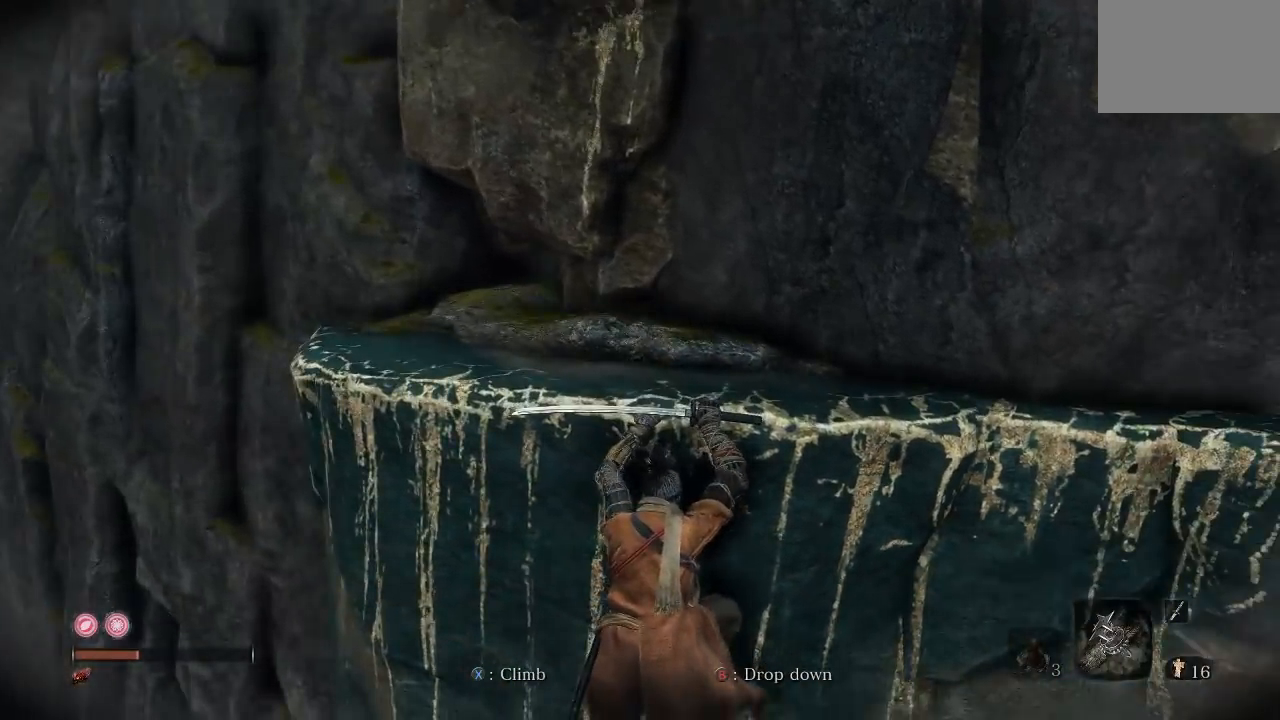
{"buttons": [], "left_stick": "down-left", "right_stick": "center", "button_events": []}
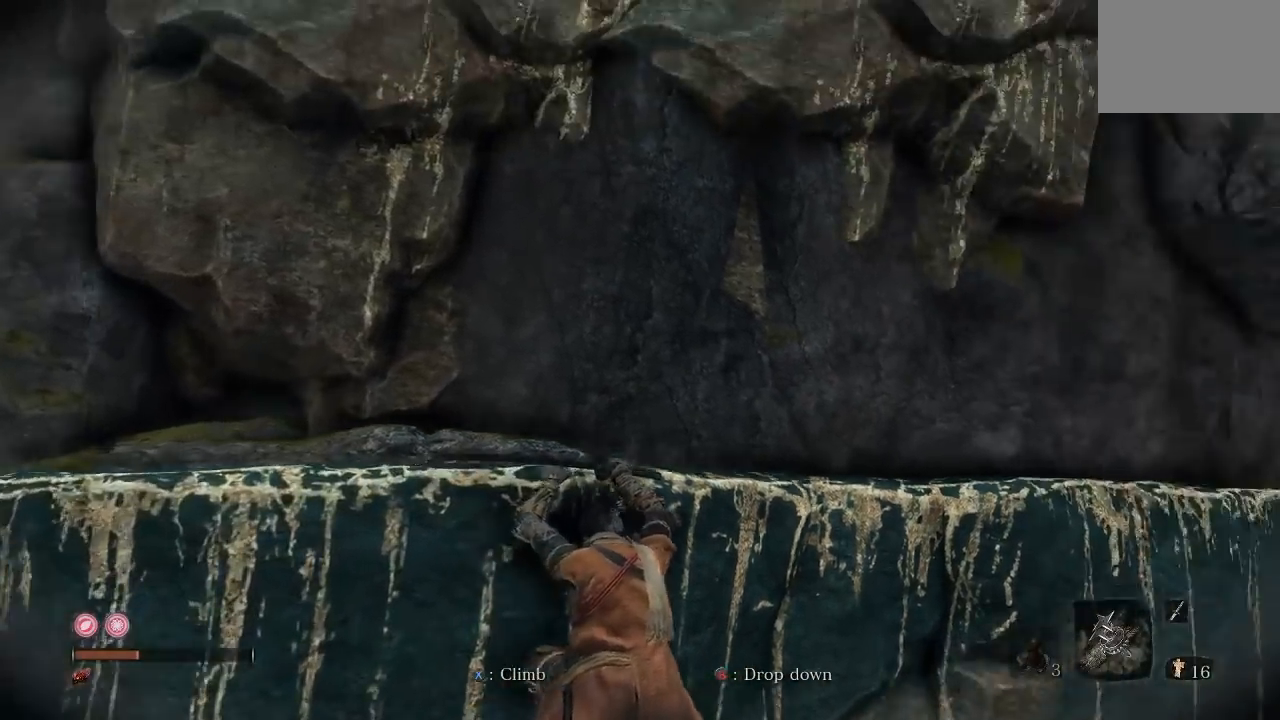
{"buttons": [], "left_stick": "center", "right_stick": "center", "button_events": []}
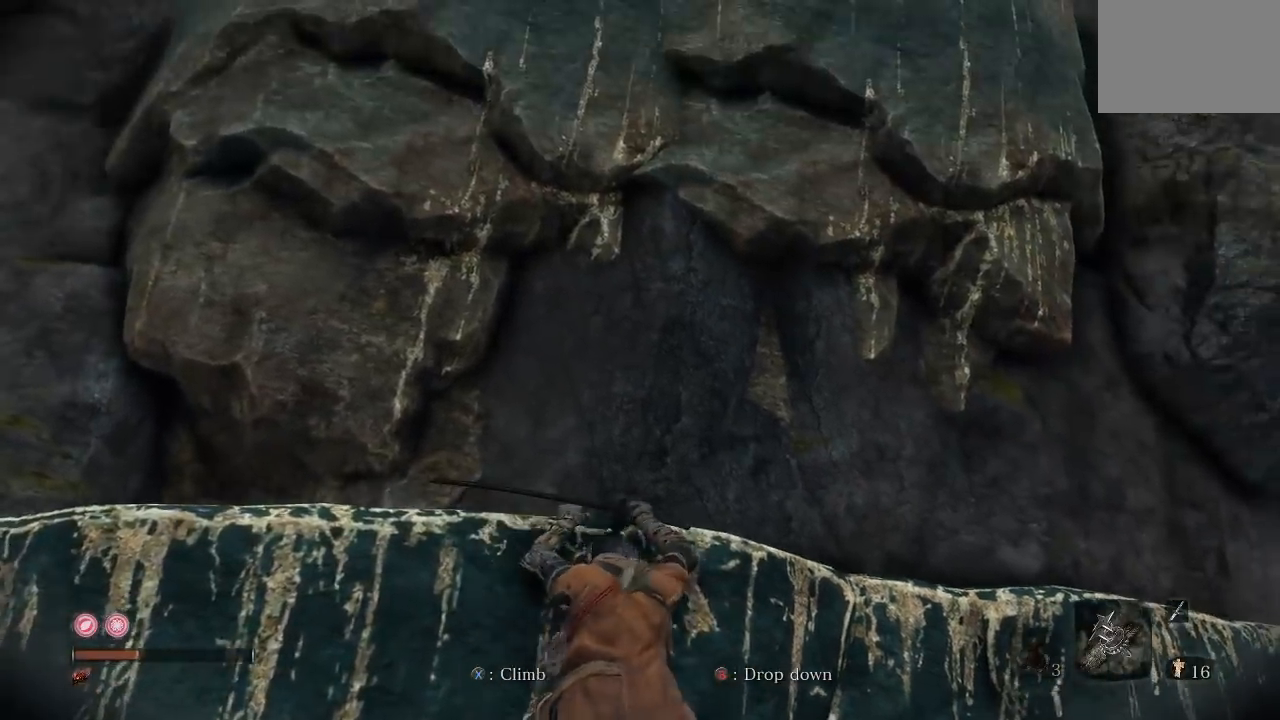
{"buttons": [], "left_stick": "left", "right_stick": "down-right", "button_events": []}
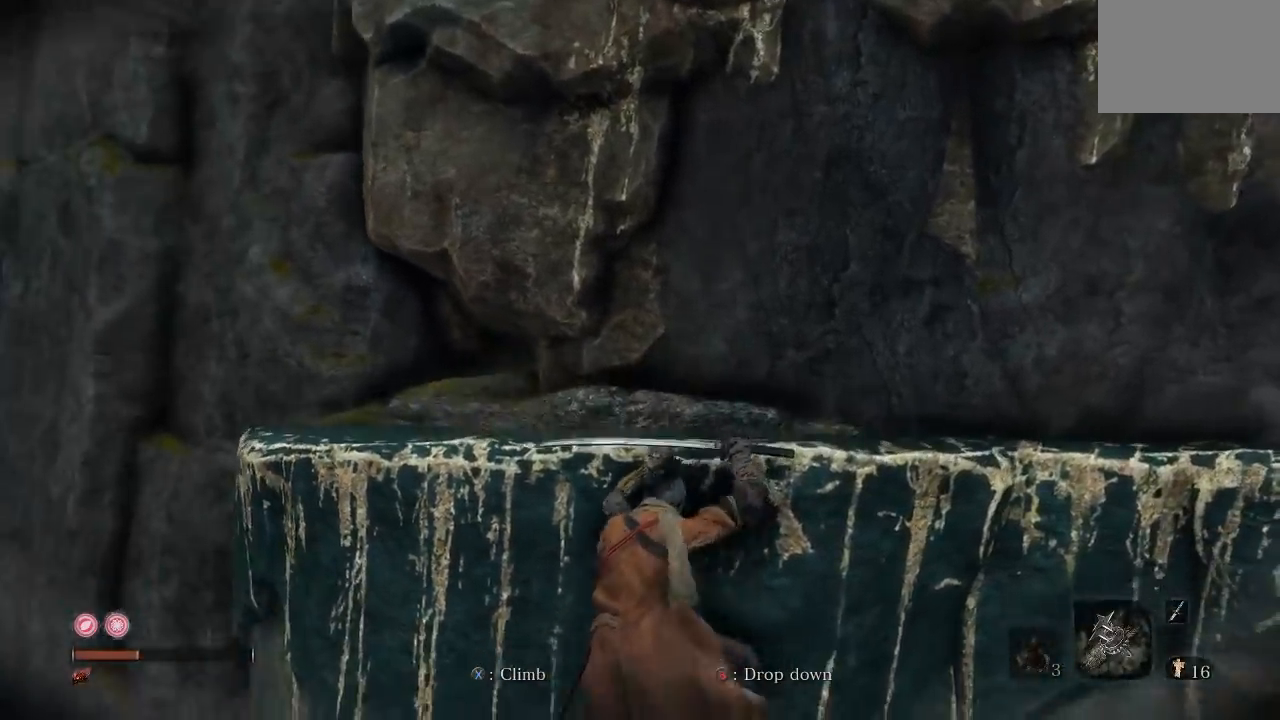
{"buttons": [], "left_stick": "up", "right_stick": "center", "button_events": []}
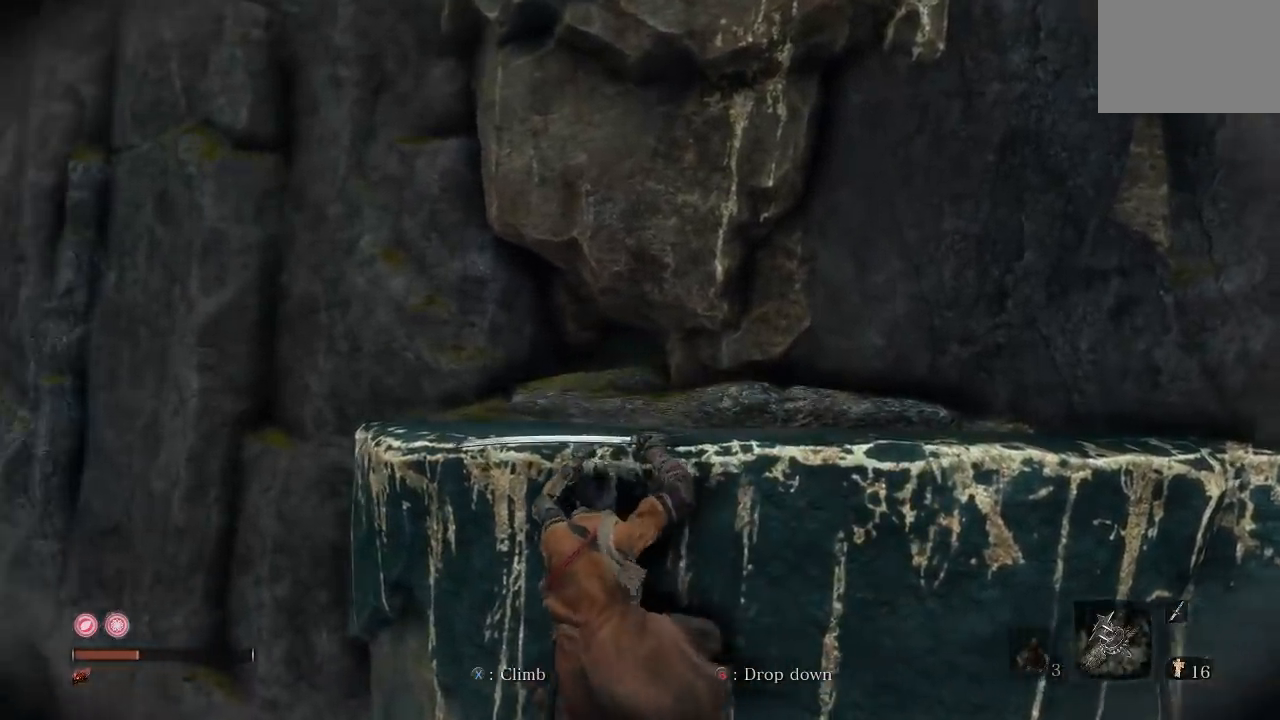
{"buttons": [], "left_stick": "up-right", "right_stick": "center", "button_events": []}
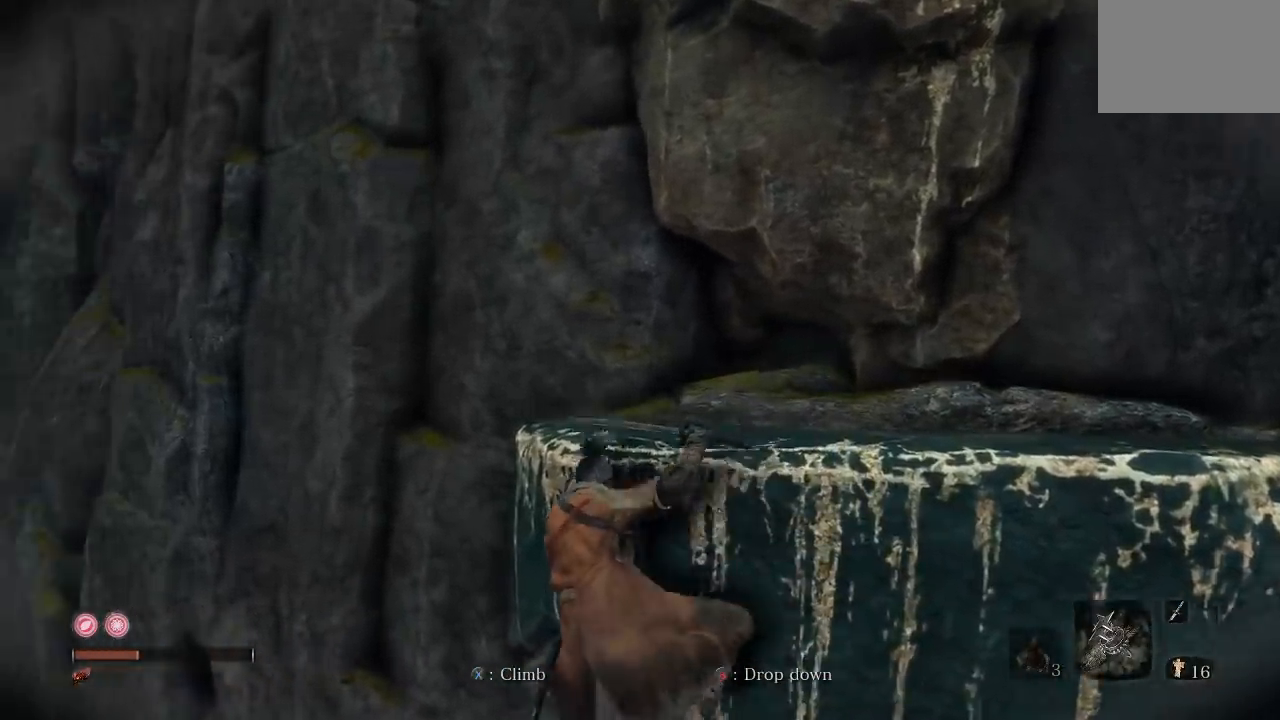
{"buttons": [], "left_stick": "right", "right_stick": "down-right", "button_events": []}
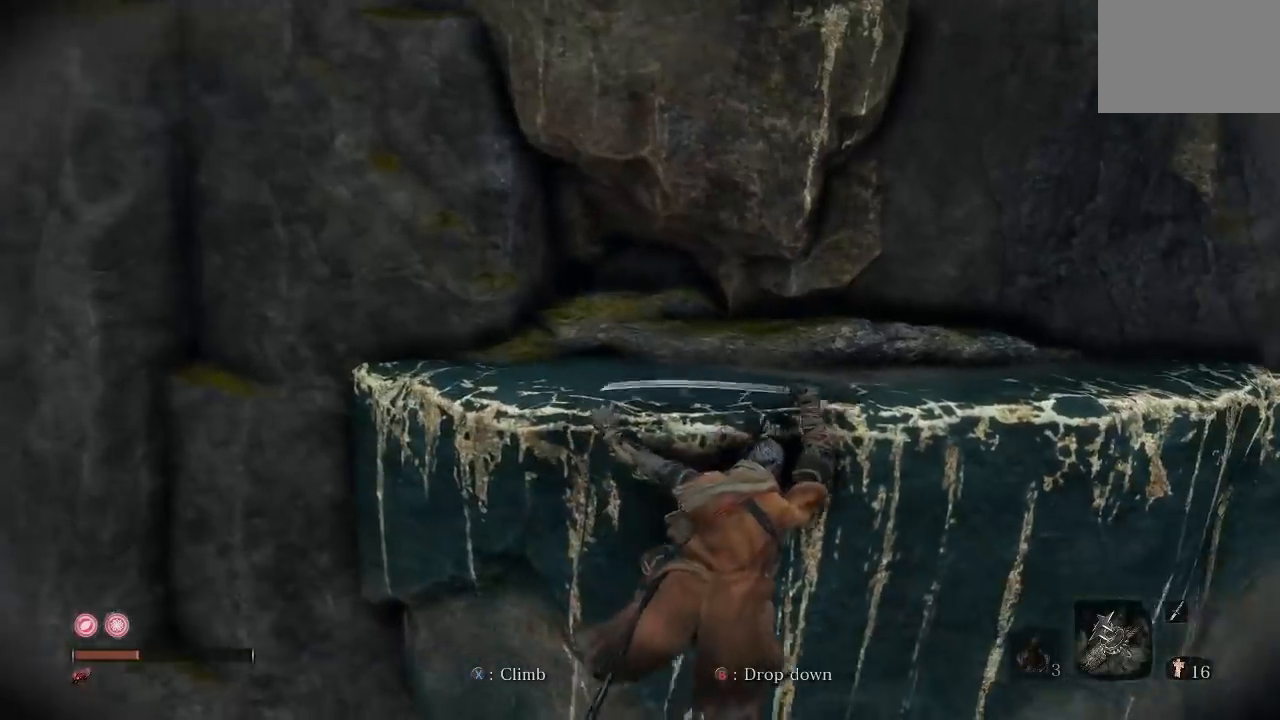
{"buttons": [], "left_stick": "up", "right_stick": "center", "button_events": []}
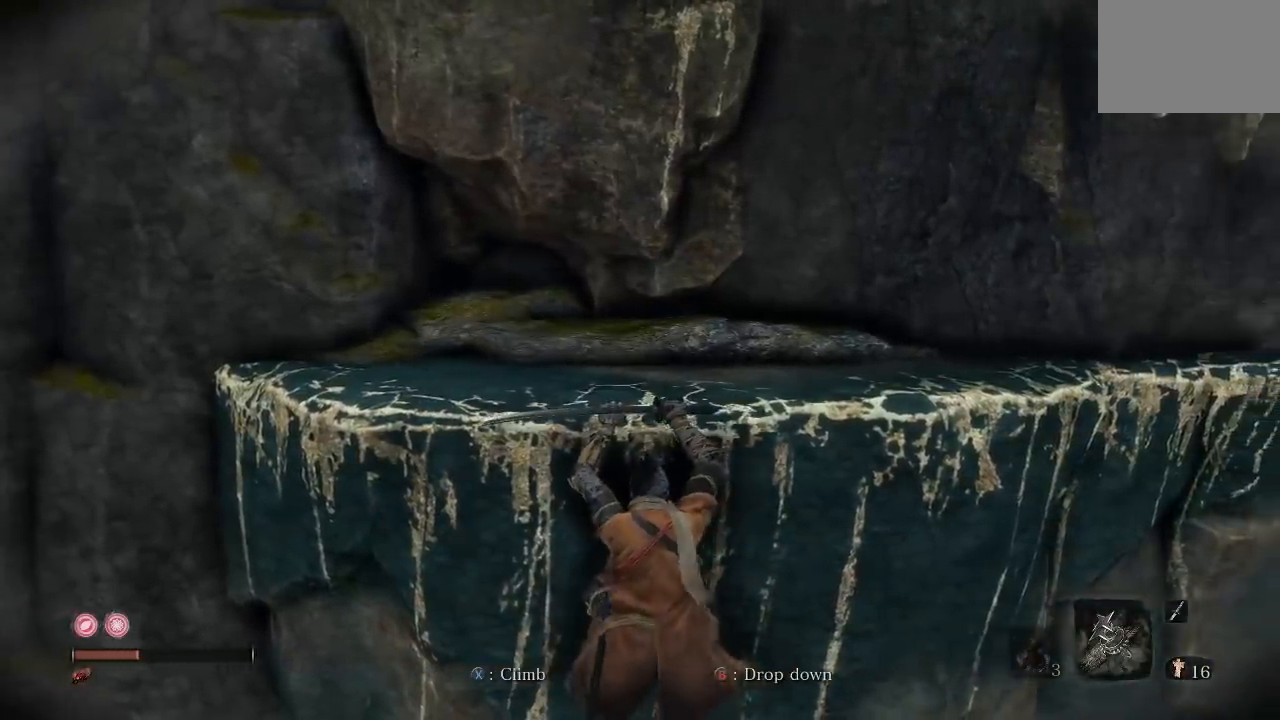
{"buttons": [], "left_stick": "center", "right_stick": "center", "button_events": []}
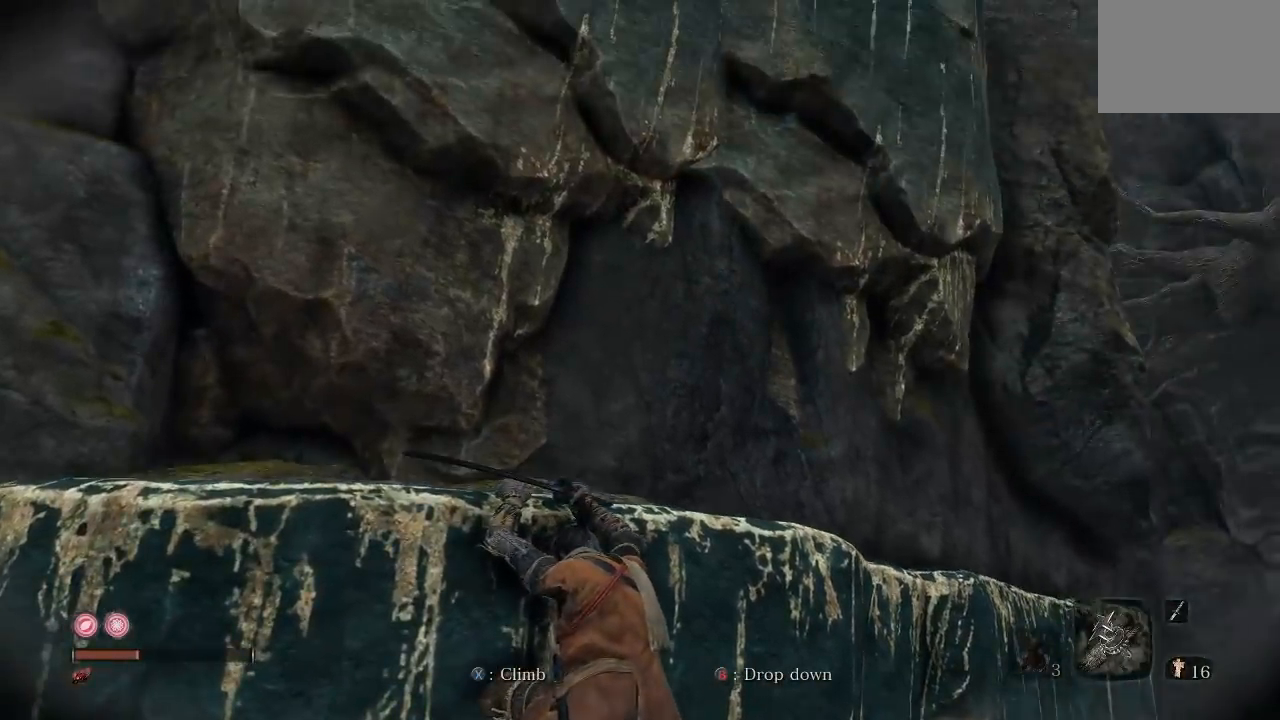
{"buttons": [], "left_stick": "center", "right_stick": "up", "button_events": []}
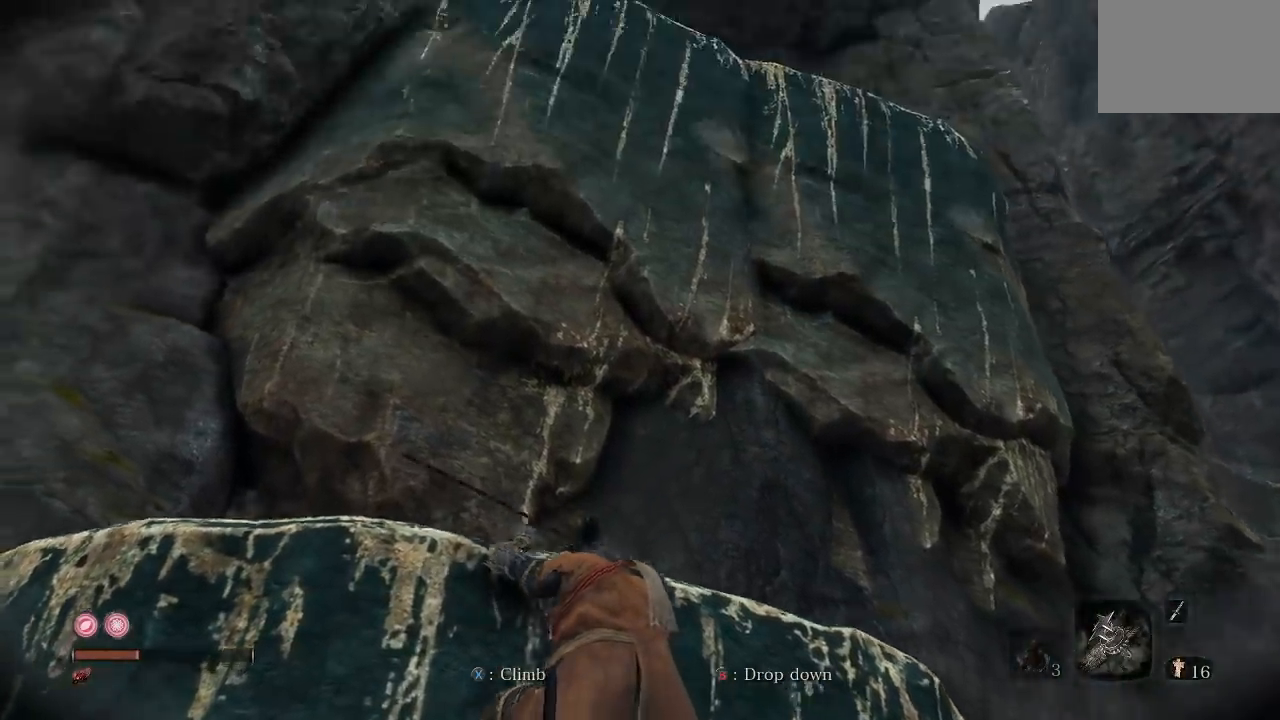
{"buttons": [], "left_stick": "center", "right_stick": "center", "button_events": []}
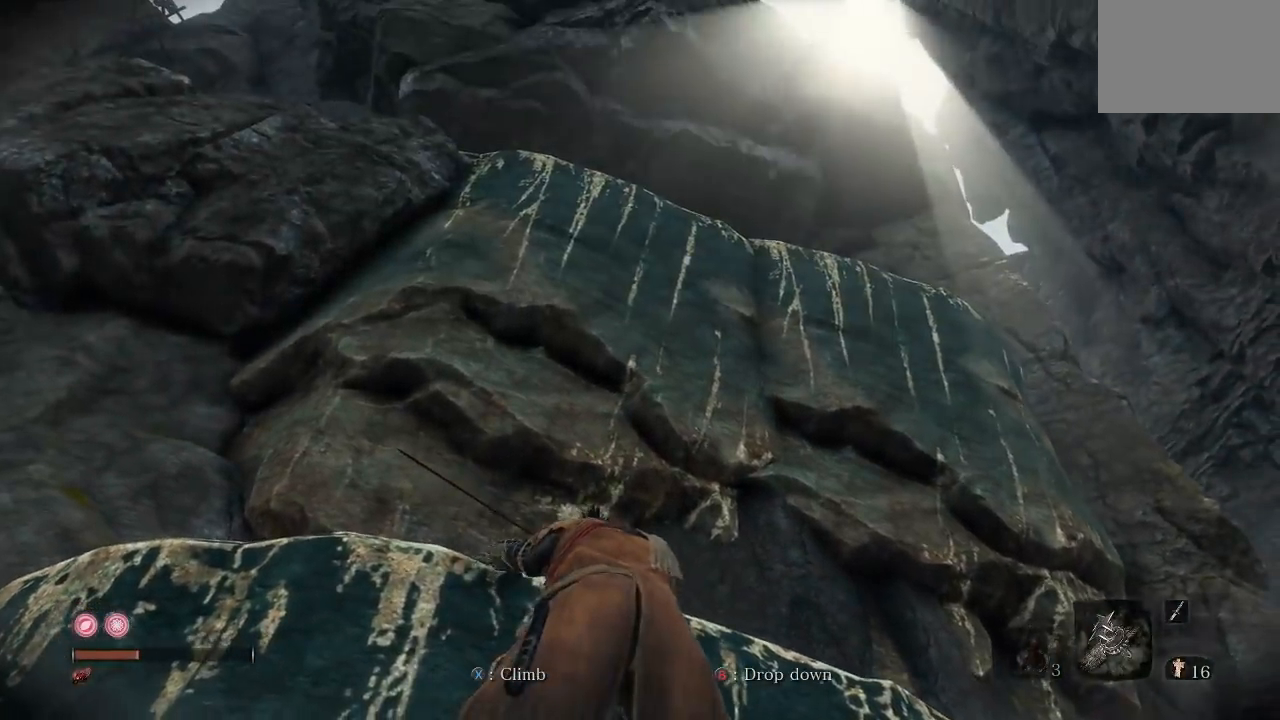
{"buttons": [], "left_stick": "center", "right_stick": "down-right", "button_events": []}
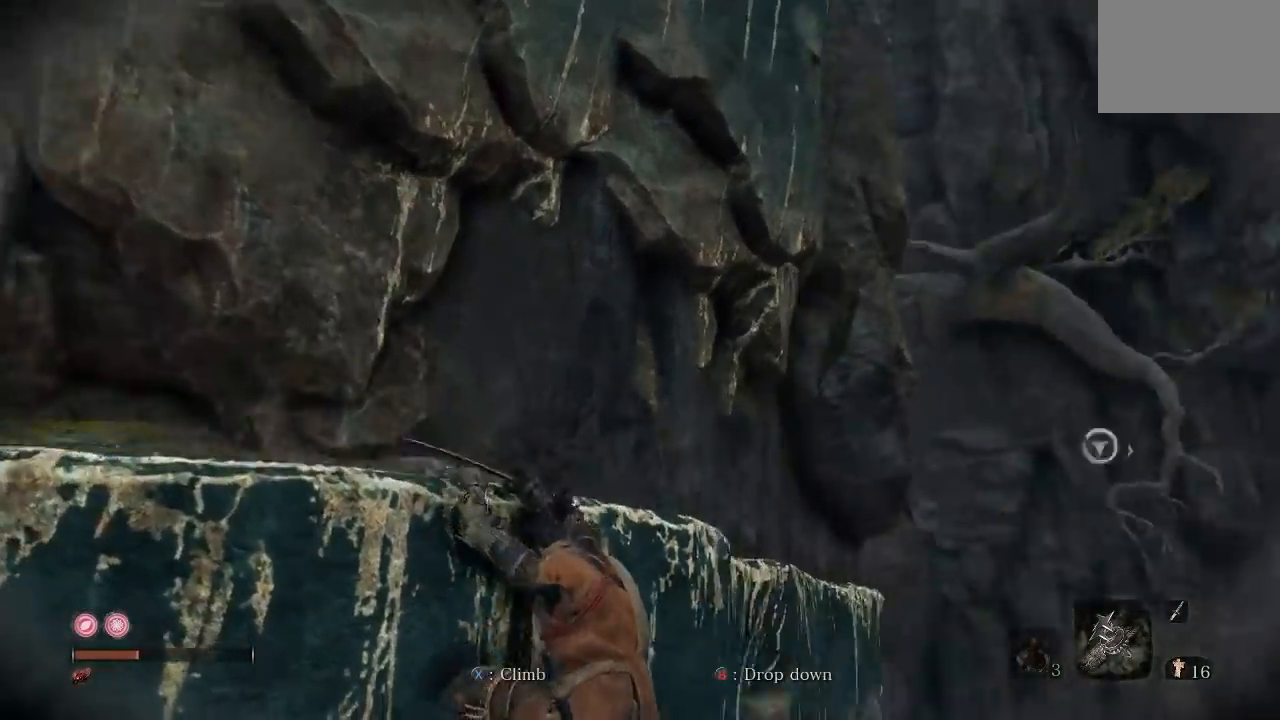
{"buttons": [], "left_stick": "up-right", "right_stick": "center", "button_events": []}
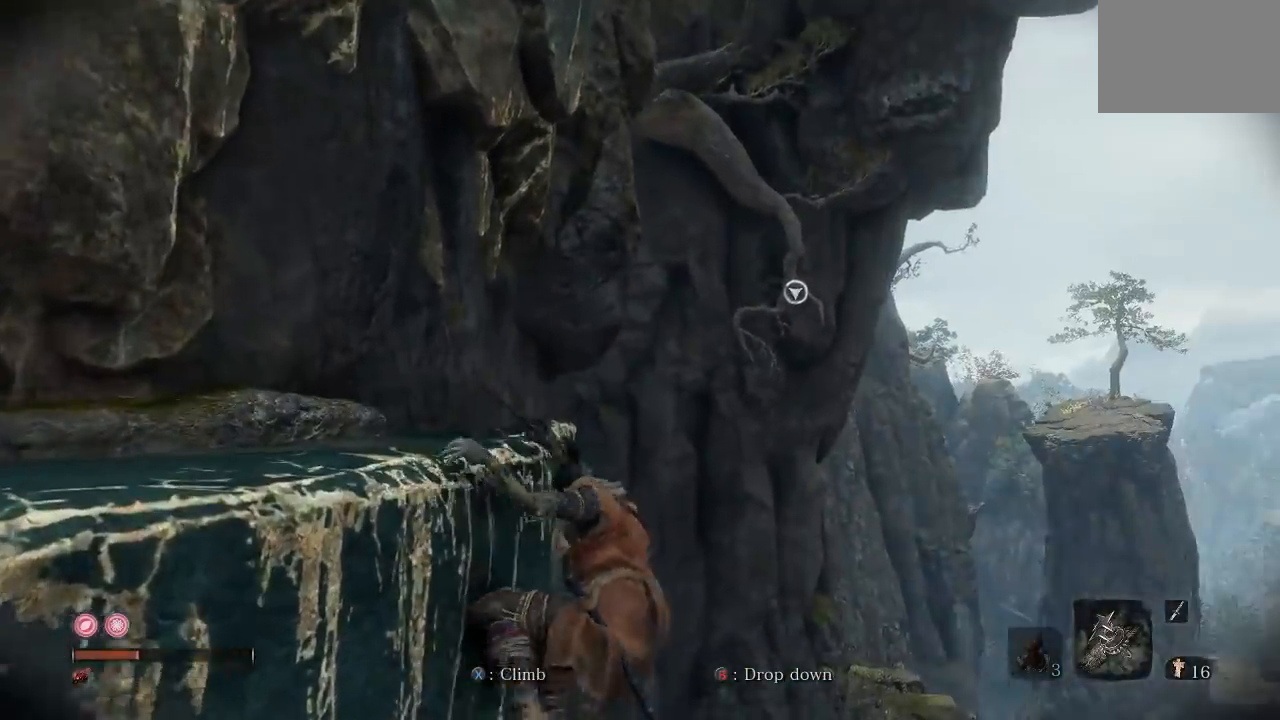
{"buttons": [], "left_stick": "up-right", "right_stick": "down-left", "button_events": []}
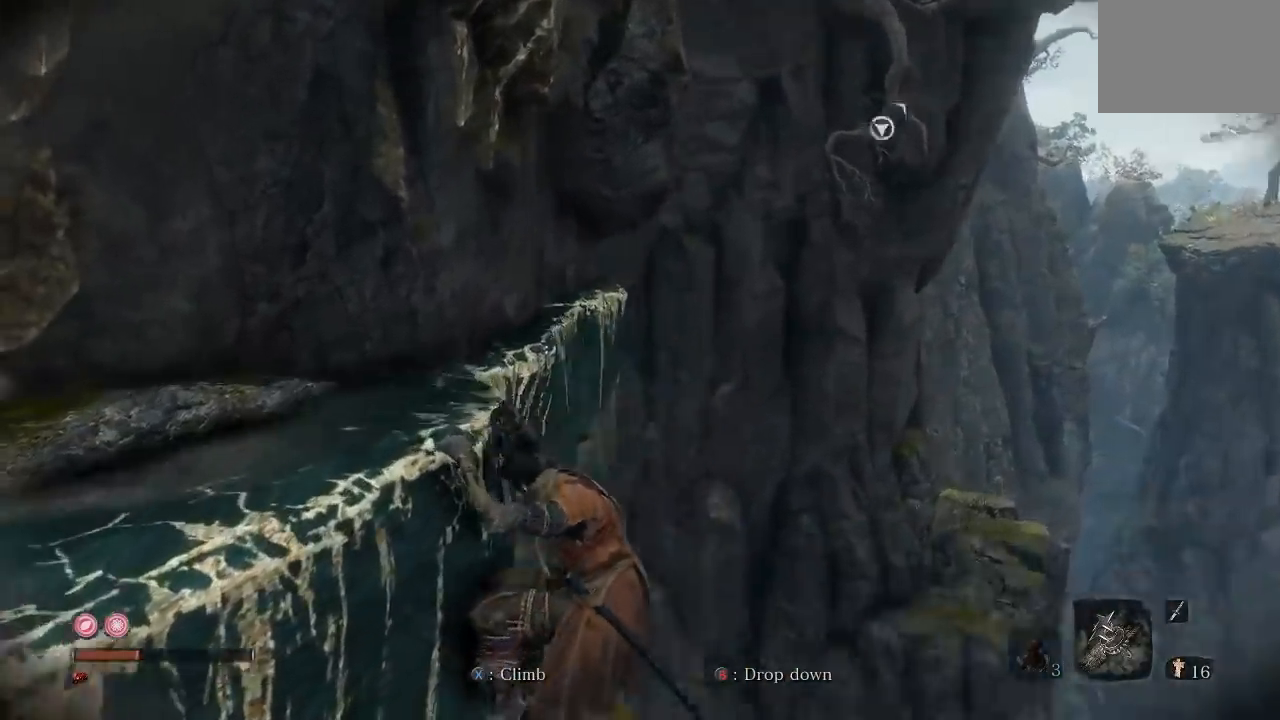
{"buttons": [], "left_stick": "up-right", "right_stick": "center", "button_events": []}
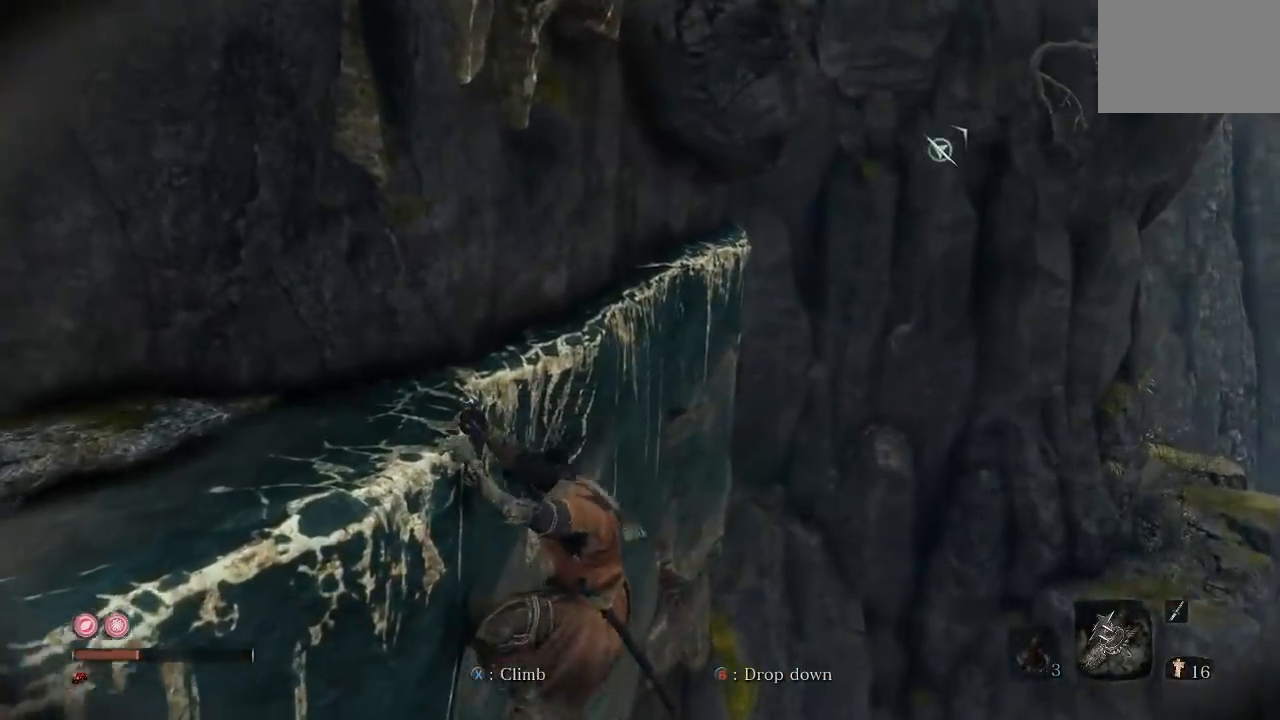
{"buttons": [], "left_stick": "up-right", "right_stick": "center", "button_events": []}
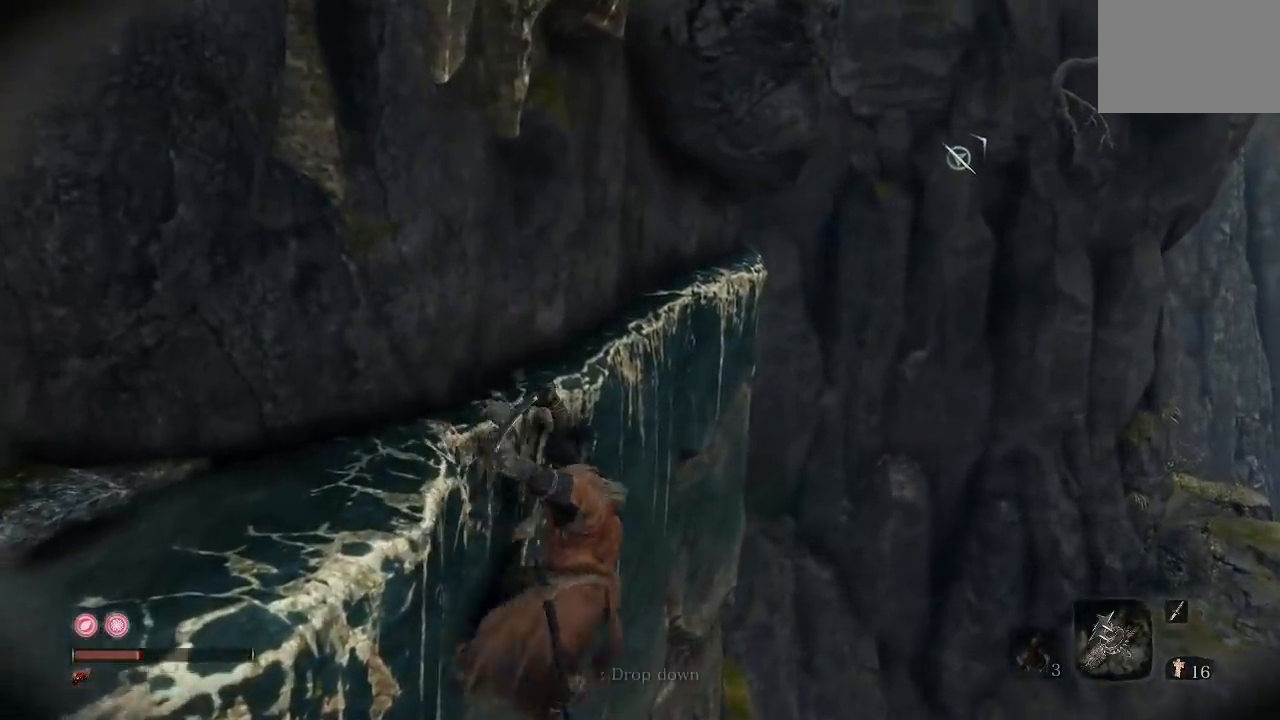
{"buttons": [], "left_stick": "center", "right_stick": "center", "button_events": []}
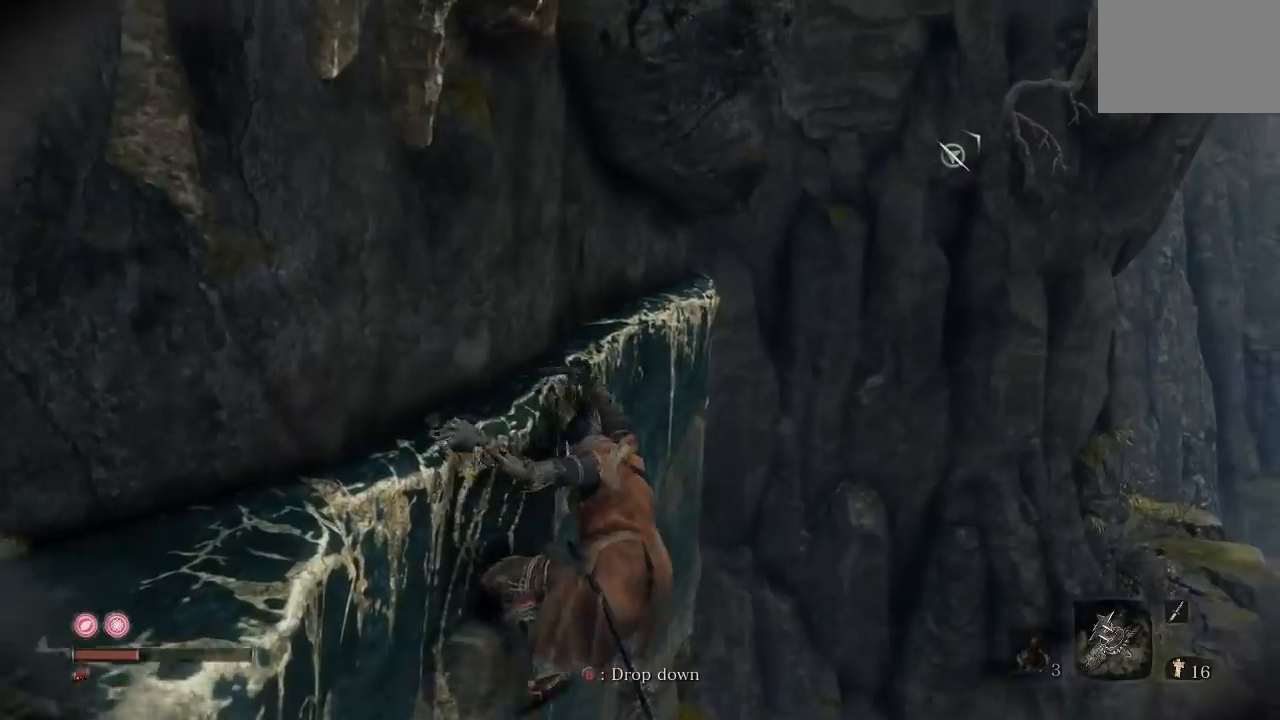
{"buttons": [], "left_stick": "down-left", "right_stick": "left", "button_events": []}